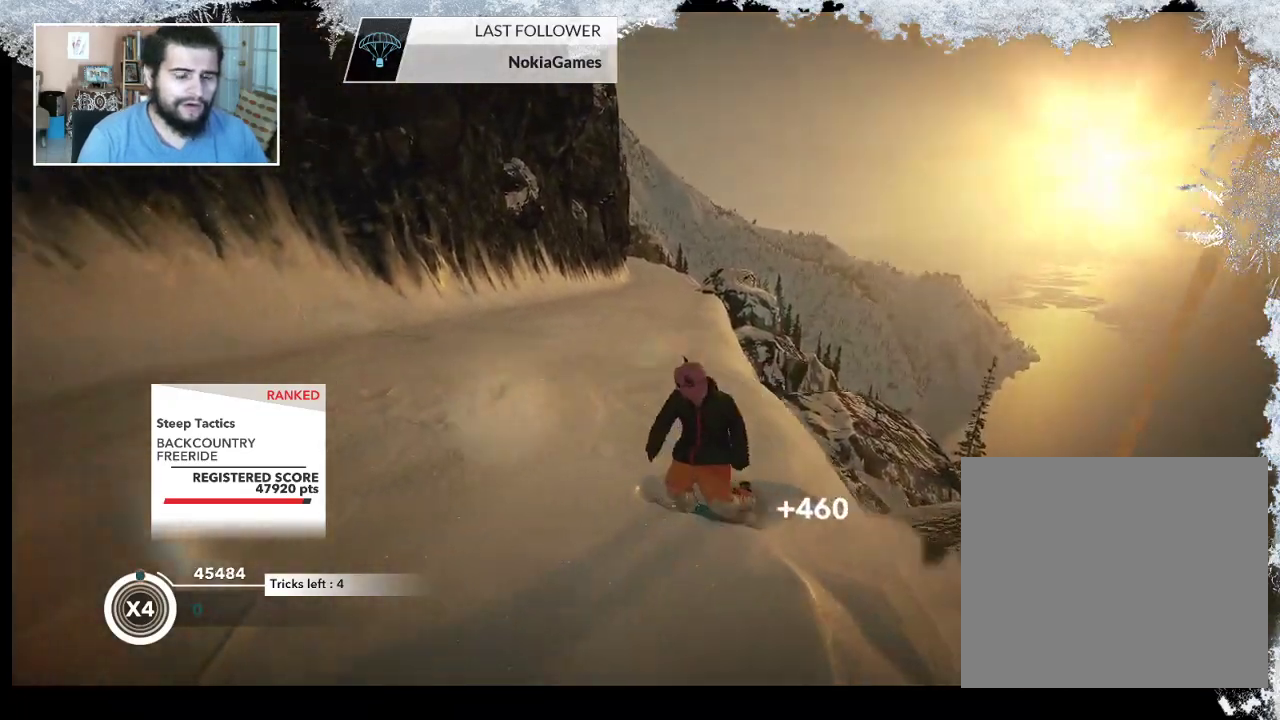
Gameplay with a controller (PlayStation layout); each line is a JSON object with the inputs held at the frame after it. "events" lists button and stick changes between this image and that frame as [ms after this image, input, new state], when the widget could be followed in between.
{"buttons": [], "left_stick": "right", "right_stick": "center", "events": [[33, "left_stick", "right"]]}
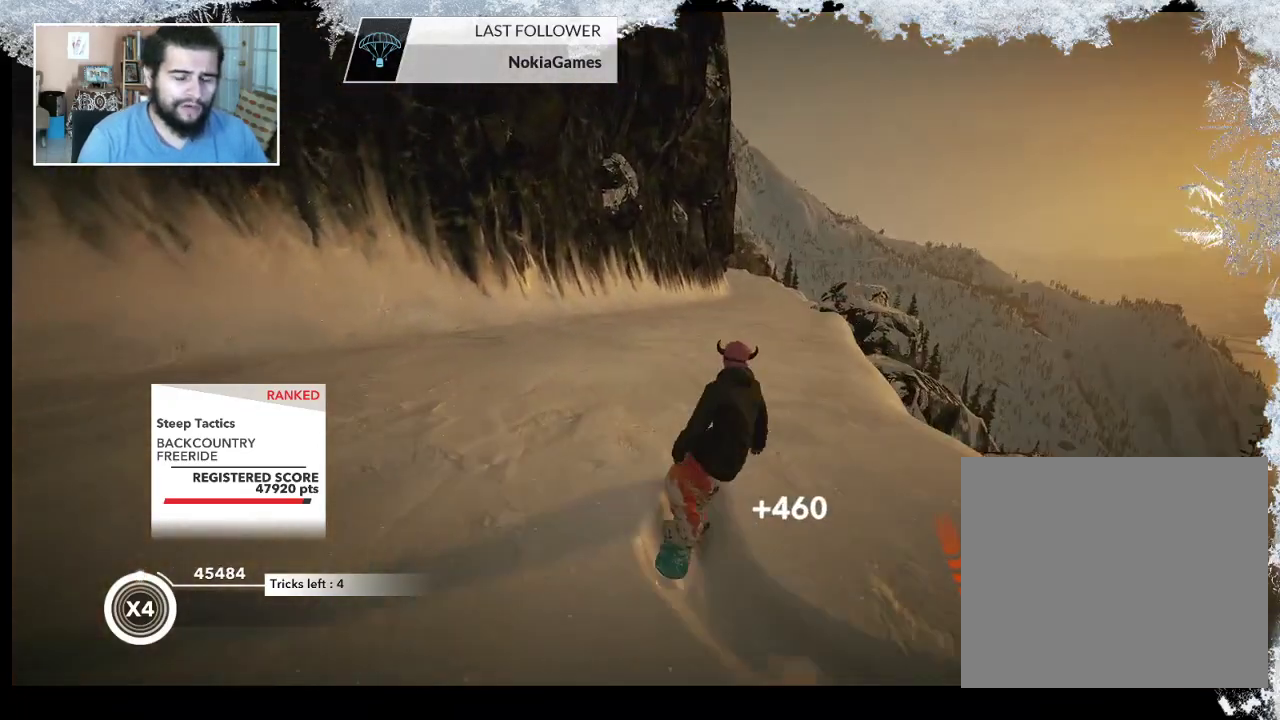
{"buttons": [], "left_stick": "center", "right_stick": "center", "events": [[167, "left_stick", "up-right"], [400, "left_stick", "center"]]}
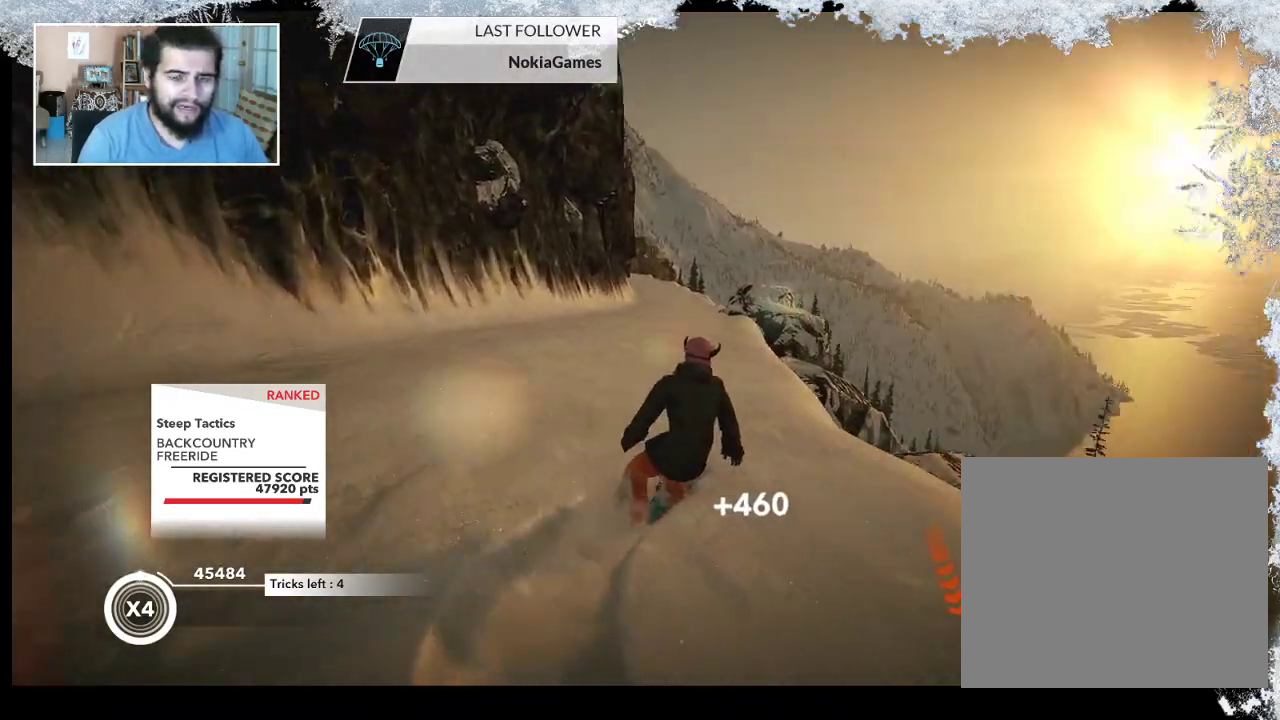
{"buttons": [], "left_stick": "center", "right_stick": "center", "events": [[367, "left_stick", "up-left"], [500, "left_stick", "center"]]}
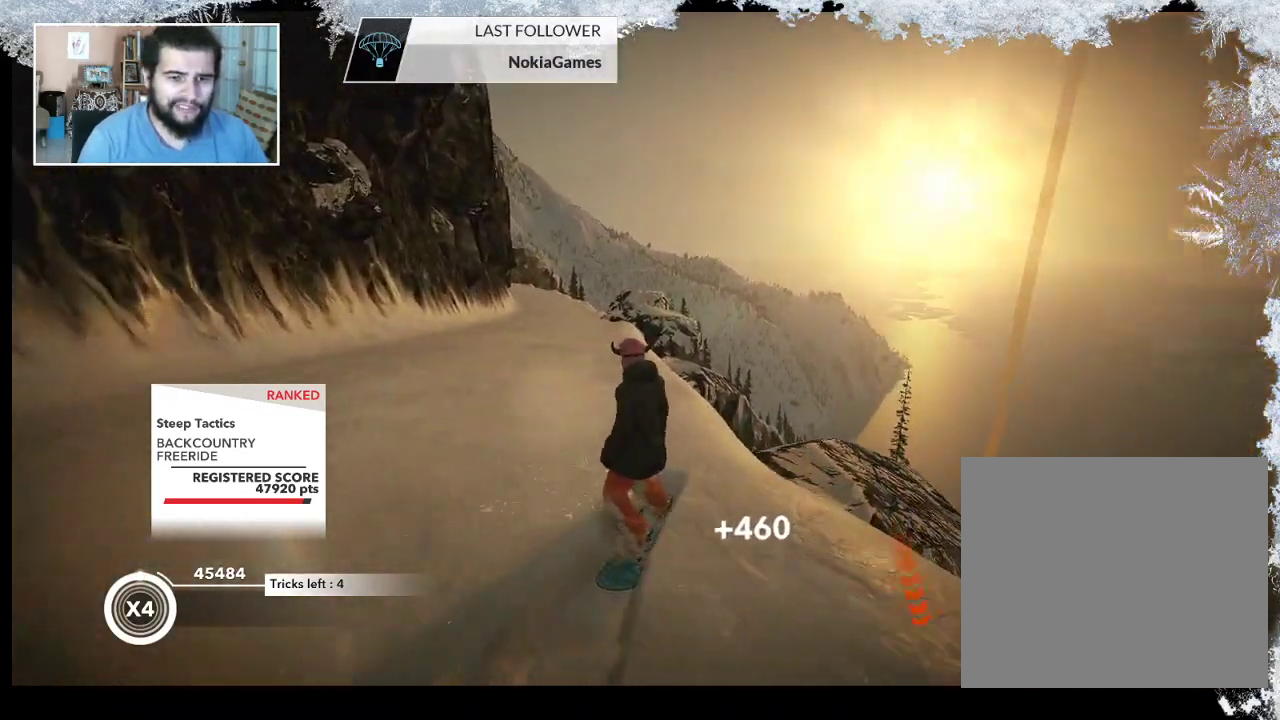
{"buttons": [], "left_stick": "up-left", "right_stick": "center", "events": [[300, "left_stick", "left"], [400, "left_stick", "up-left"]]}
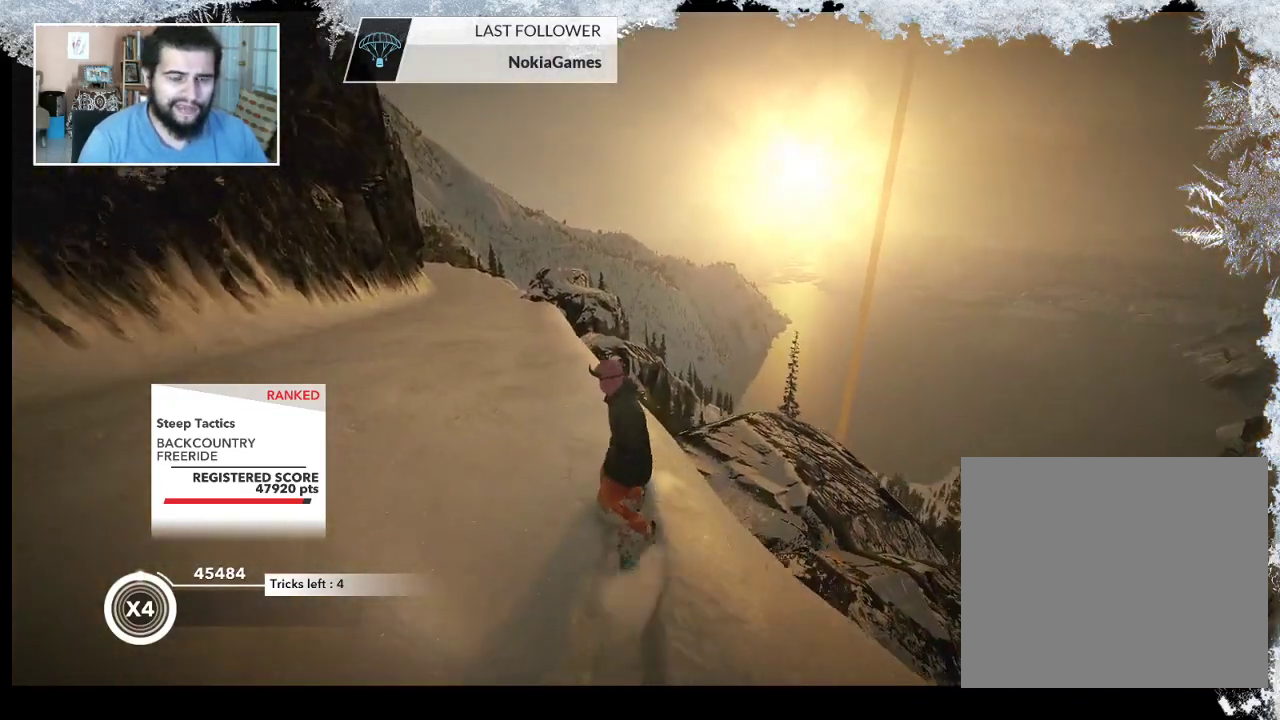
{"buttons": [], "left_stick": "center", "right_stick": "center", "events": [[200, "left_stick", "up"], [333, "left_stick", "center"]]}
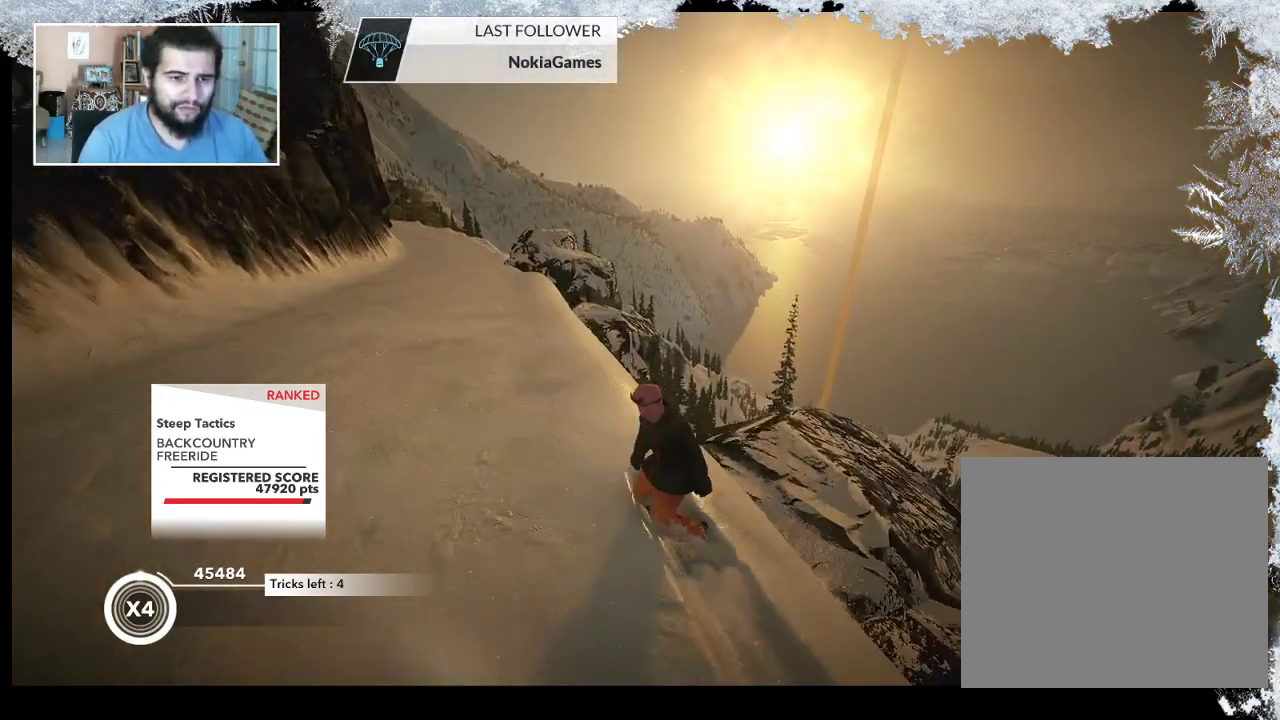
{"buttons": [], "left_stick": "up", "right_stick": "center", "events": [[300, "left_stick", "up-left"], [467, "left_stick", "up"]]}
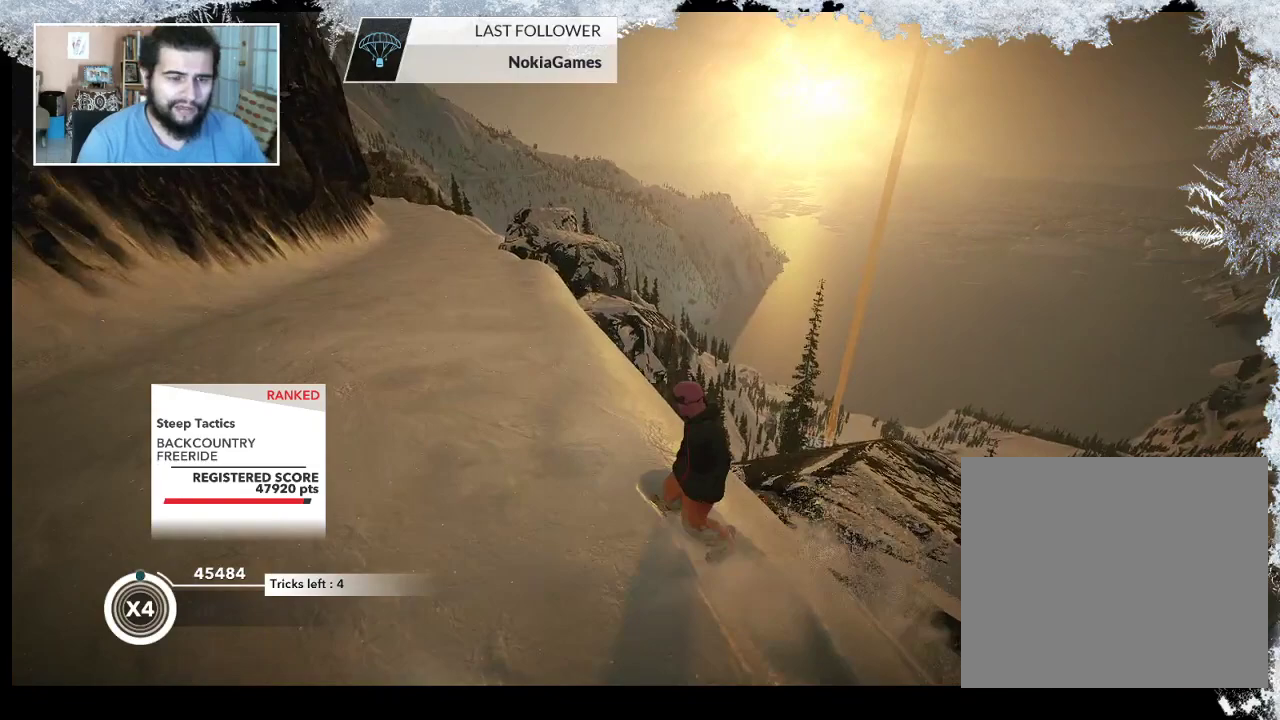
{"buttons": [], "left_stick": "up-right", "right_stick": "center", "events": [[133, "left_stick", "center"], [467, "left_stick", "up-right"]]}
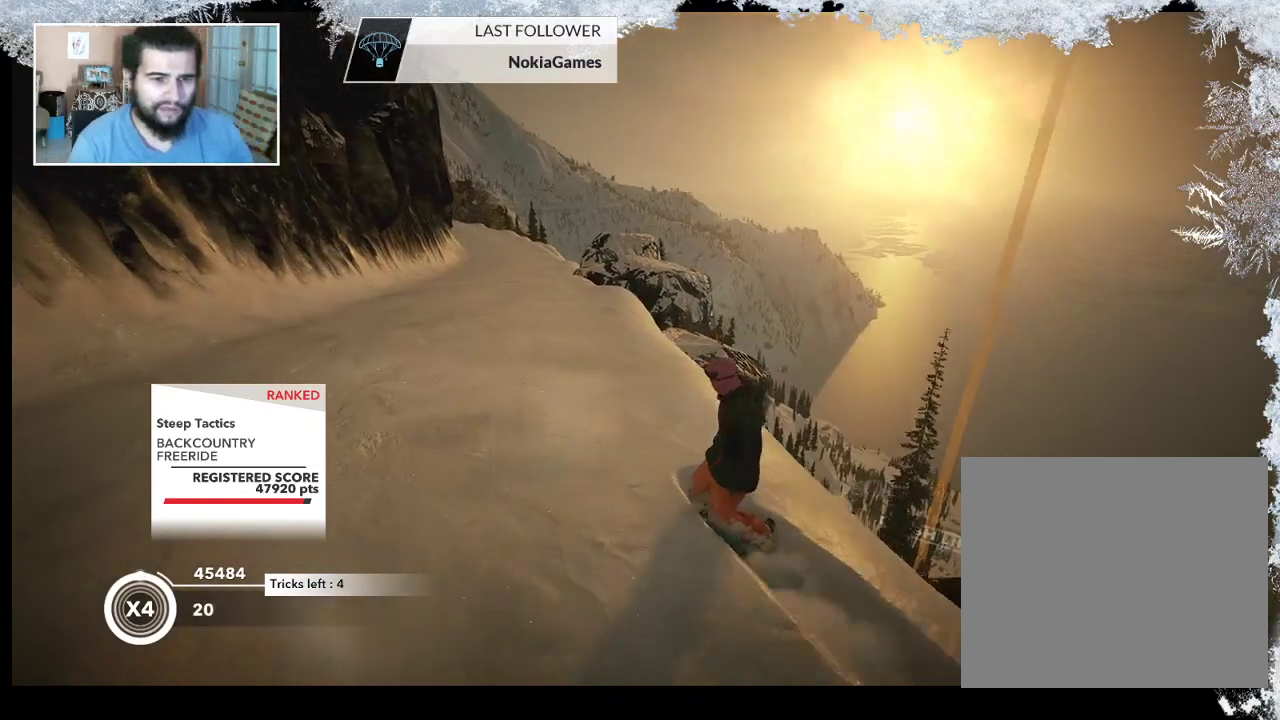
{"buttons": [], "left_stick": "up-right", "right_stick": "center", "events": [[200, "left_stick", "center"], [400, "left_stick", "up-right"]]}
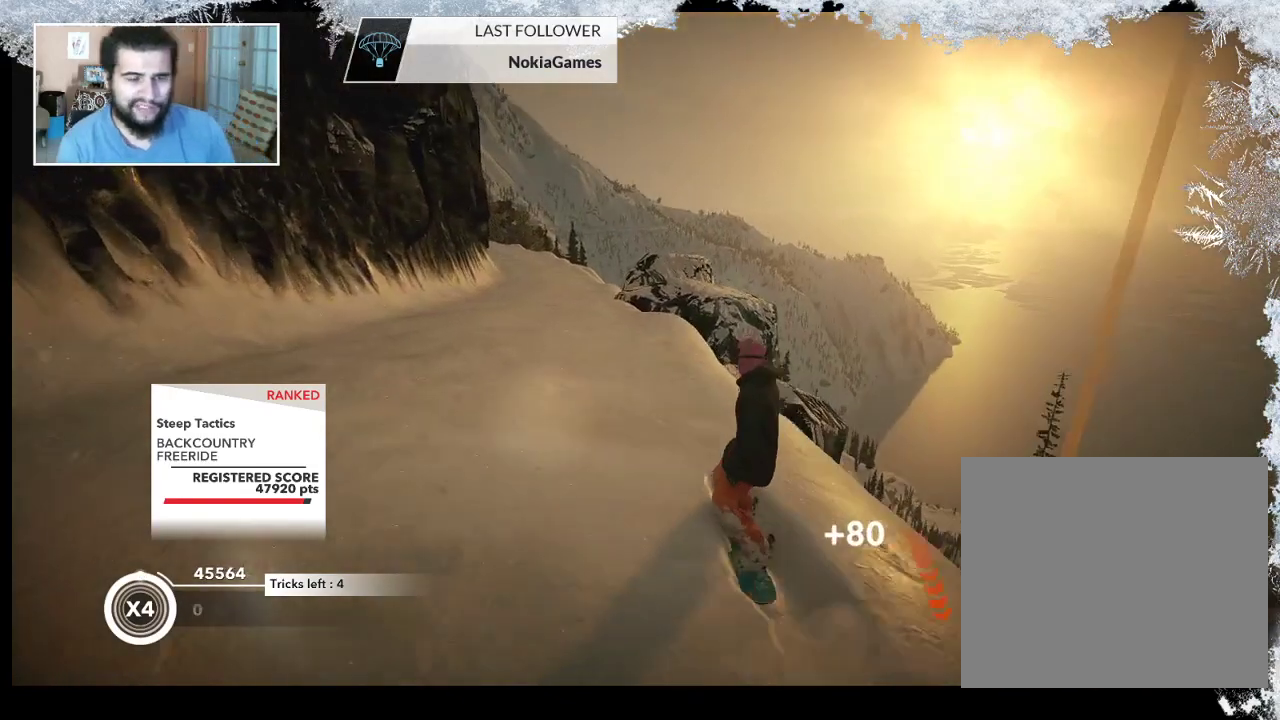
{"buttons": [], "left_stick": "center", "right_stick": "center", "events": [[100, "left_stick", "center"]]}
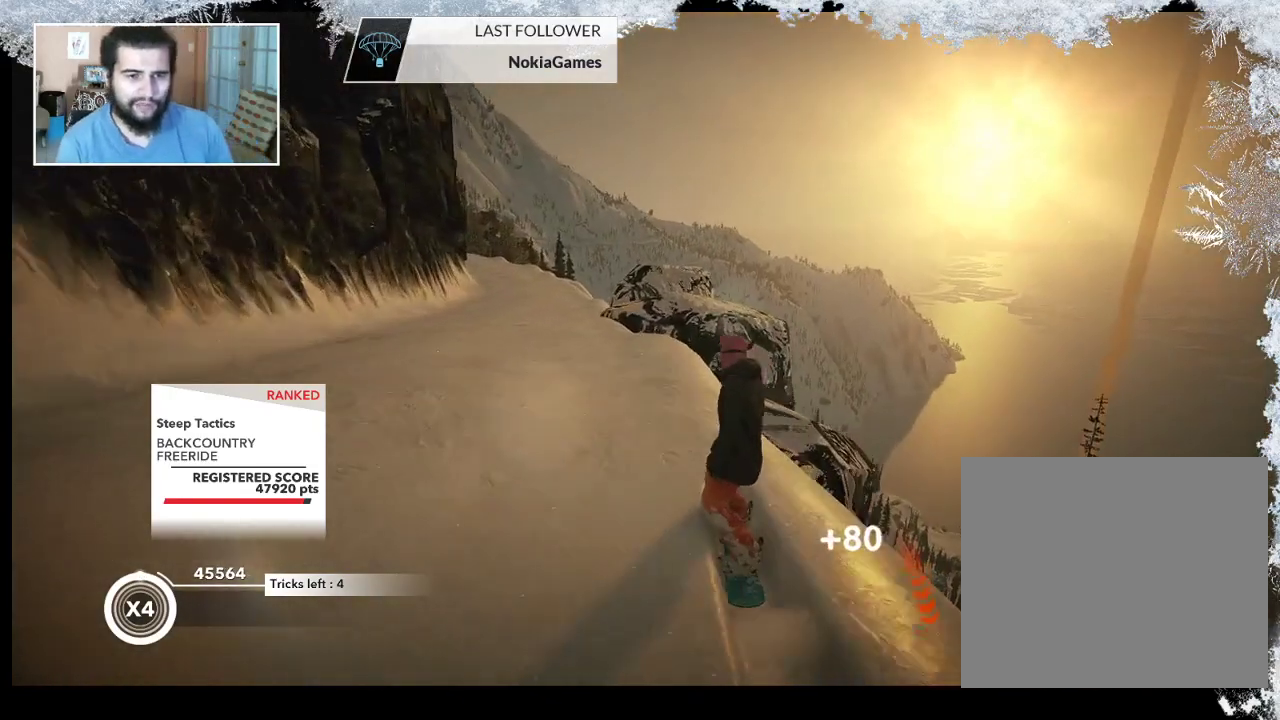
{"buttons": [], "left_stick": "center", "right_stick": "center", "events": []}
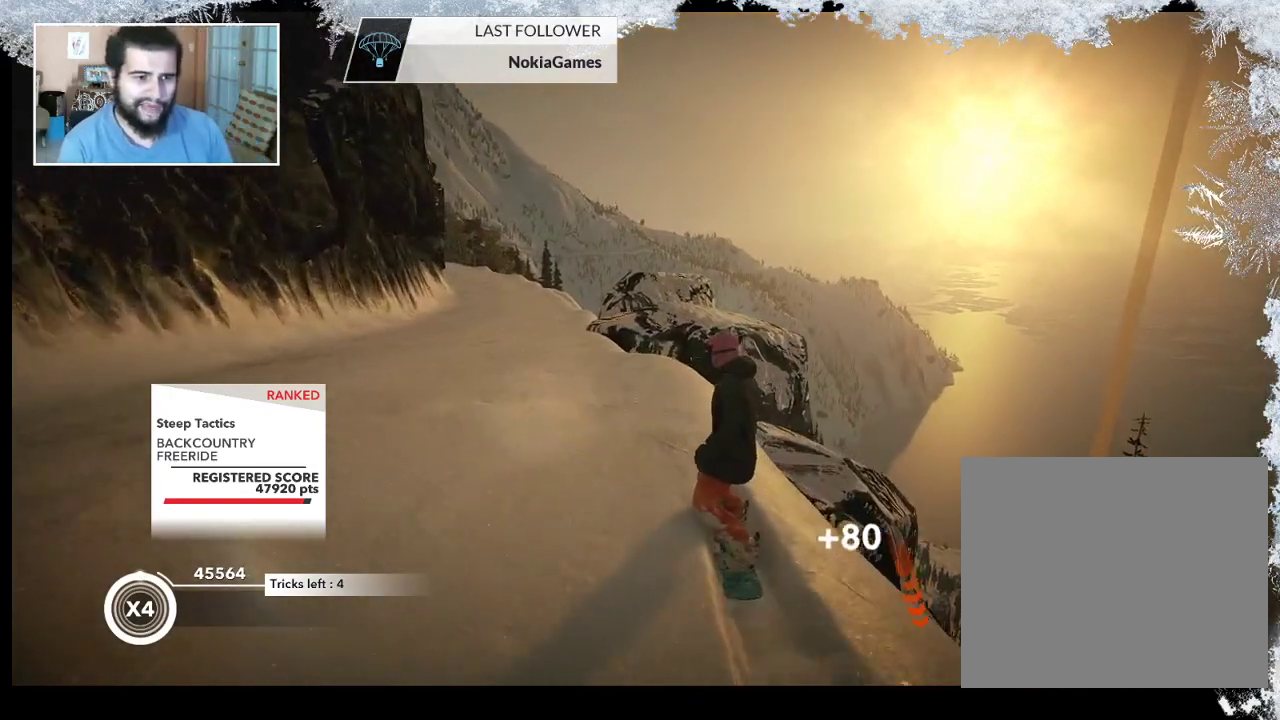
{"buttons": [], "left_stick": "center", "right_stick": "center", "events": []}
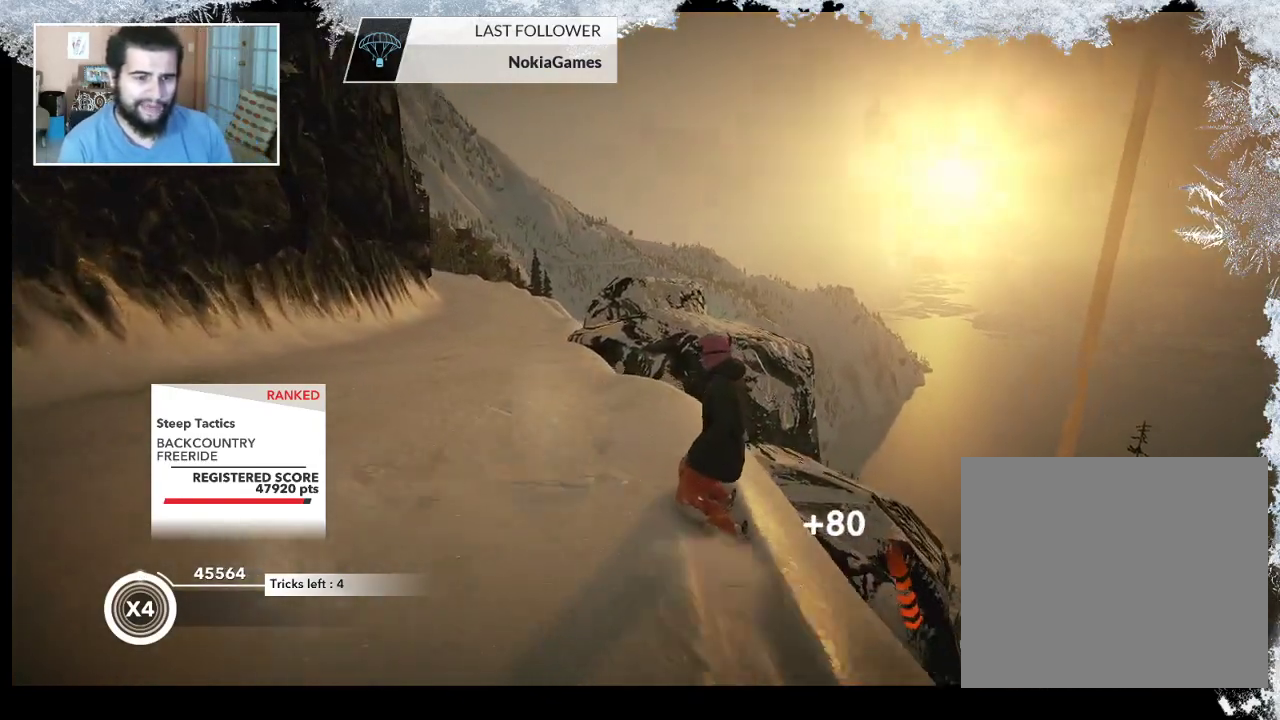
{"buttons": [], "left_stick": "left", "right_stick": "center", "events": [[300, "left_stick", "left"]]}
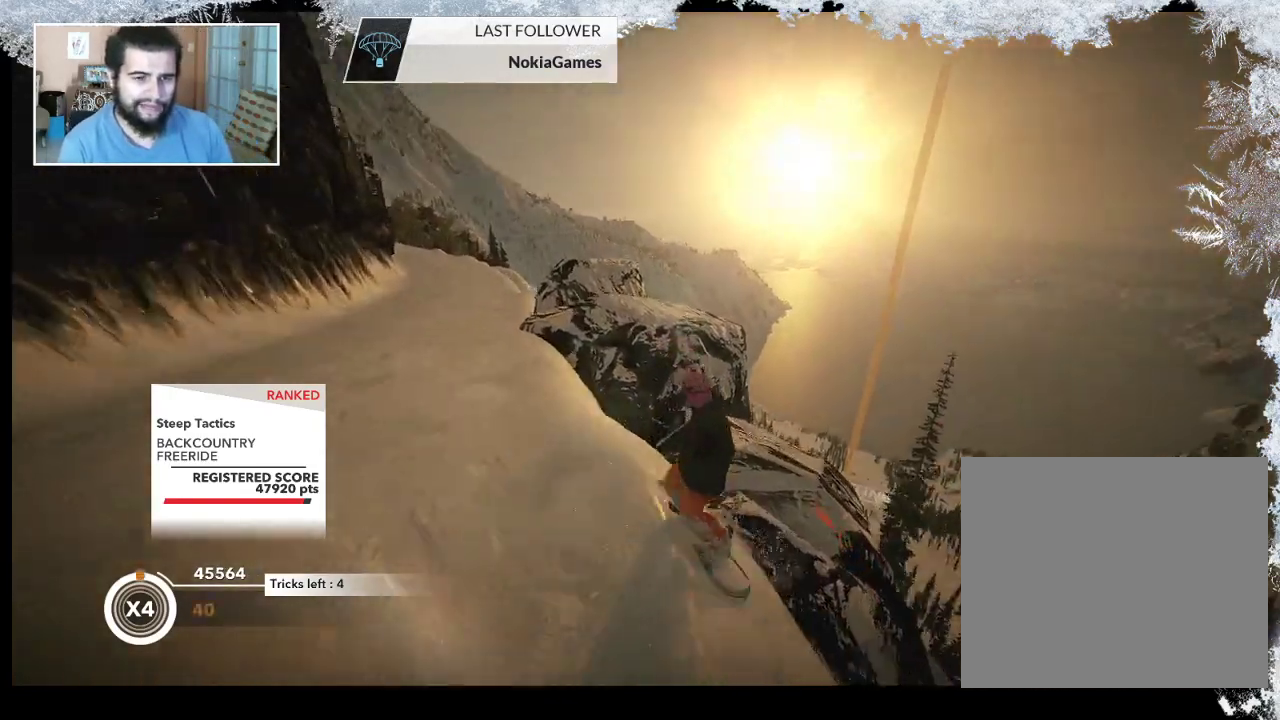
{"buttons": [], "left_stick": "up", "right_stick": "center", "events": [[133, "left_stick", "up-left"], [367, "left_stick", "up"]]}
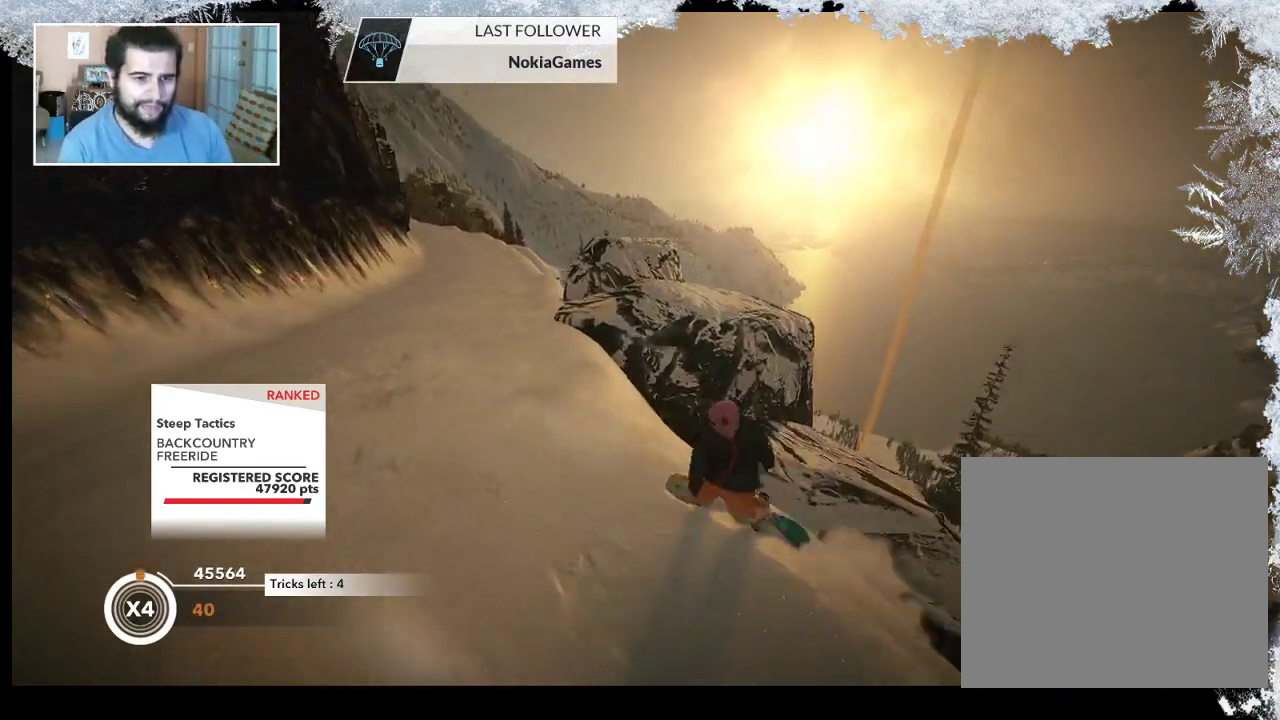
{"buttons": [], "left_stick": "up-right", "right_stick": "center", "events": [[33, "left_stick", "up-right"]]}
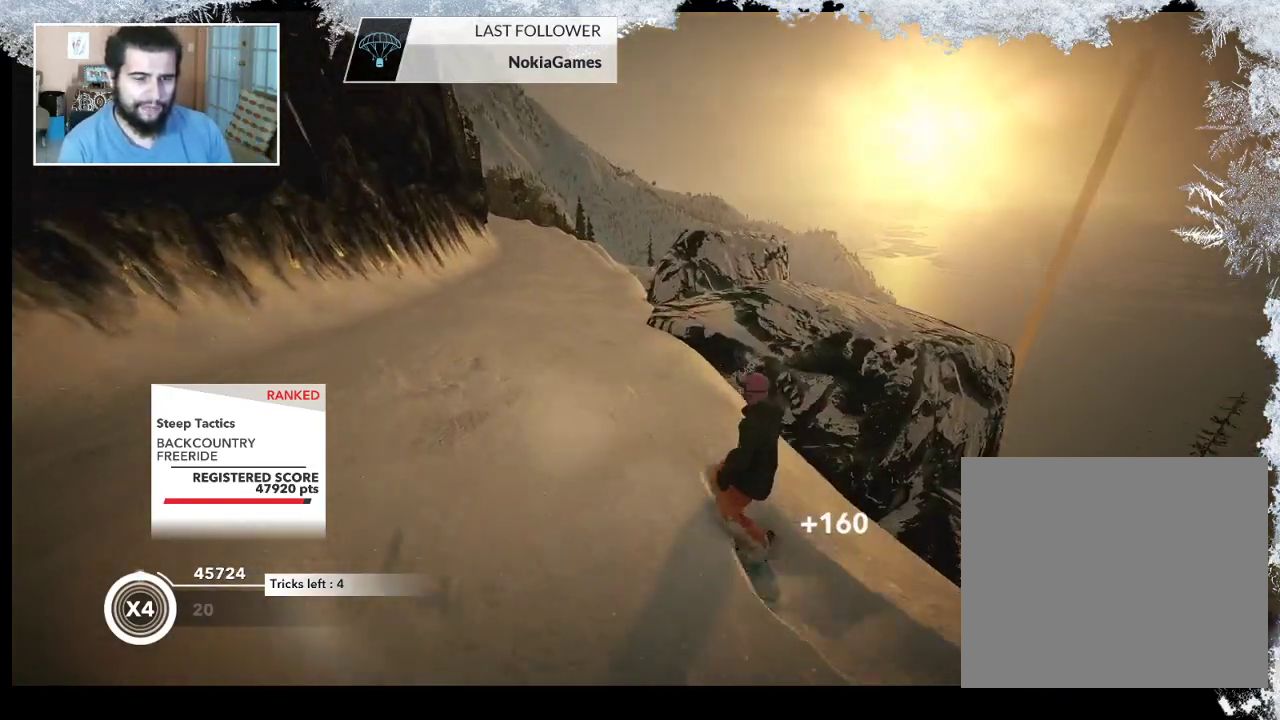
{"buttons": [], "left_stick": "center", "right_stick": "center", "events": [[33, "left_stick", "center"], [200, "left_stick", "up-right"], [433, "left_stick", "center"]]}
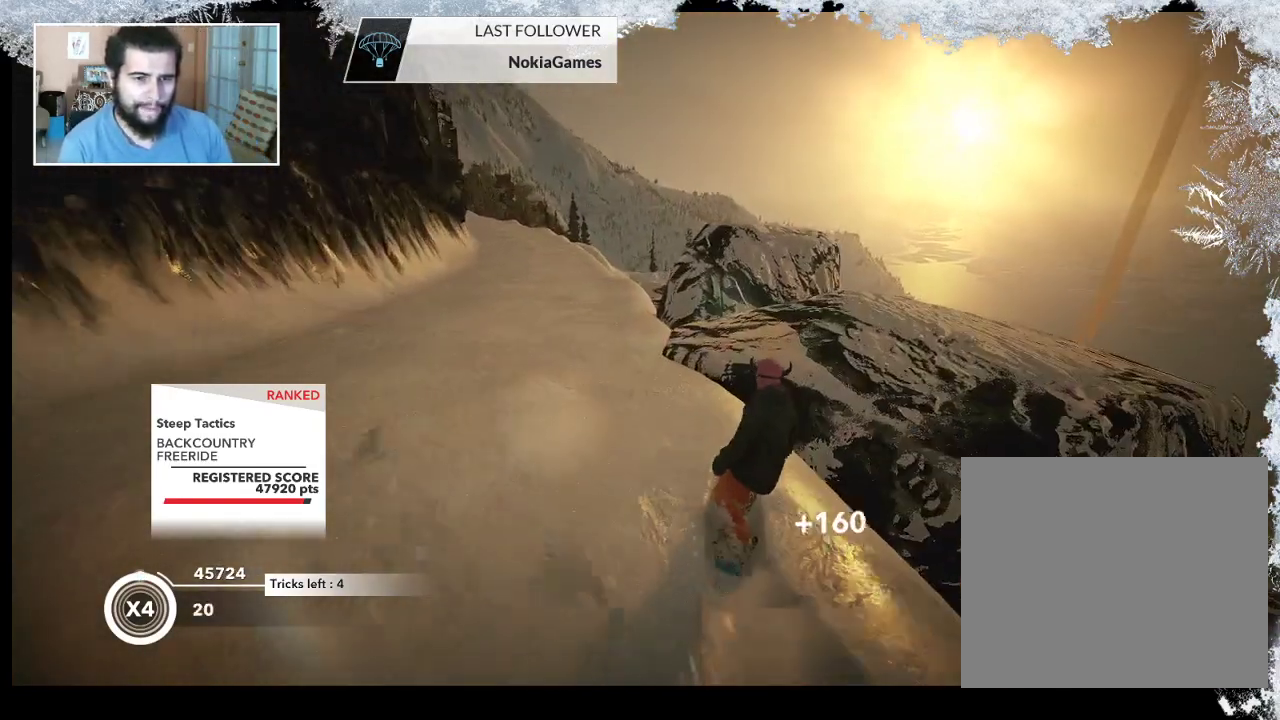
{"buttons": [], "left_stick": "left", "right_stick": "center", "events": [[233, "left_stick", "left"]]}
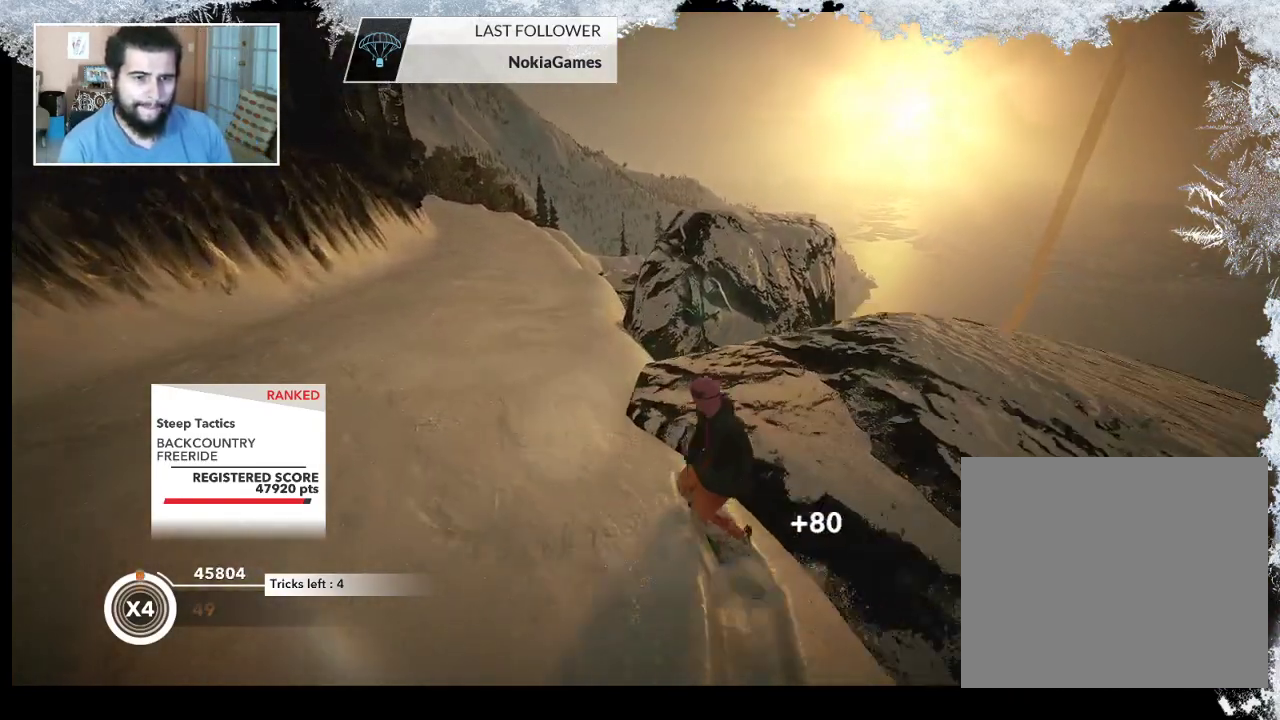
{"buttons": [], "left_stick": "right", "right_stick": "center", "events": [[67, "left_stick", "center"], [233, "left_stick", "right"]]}
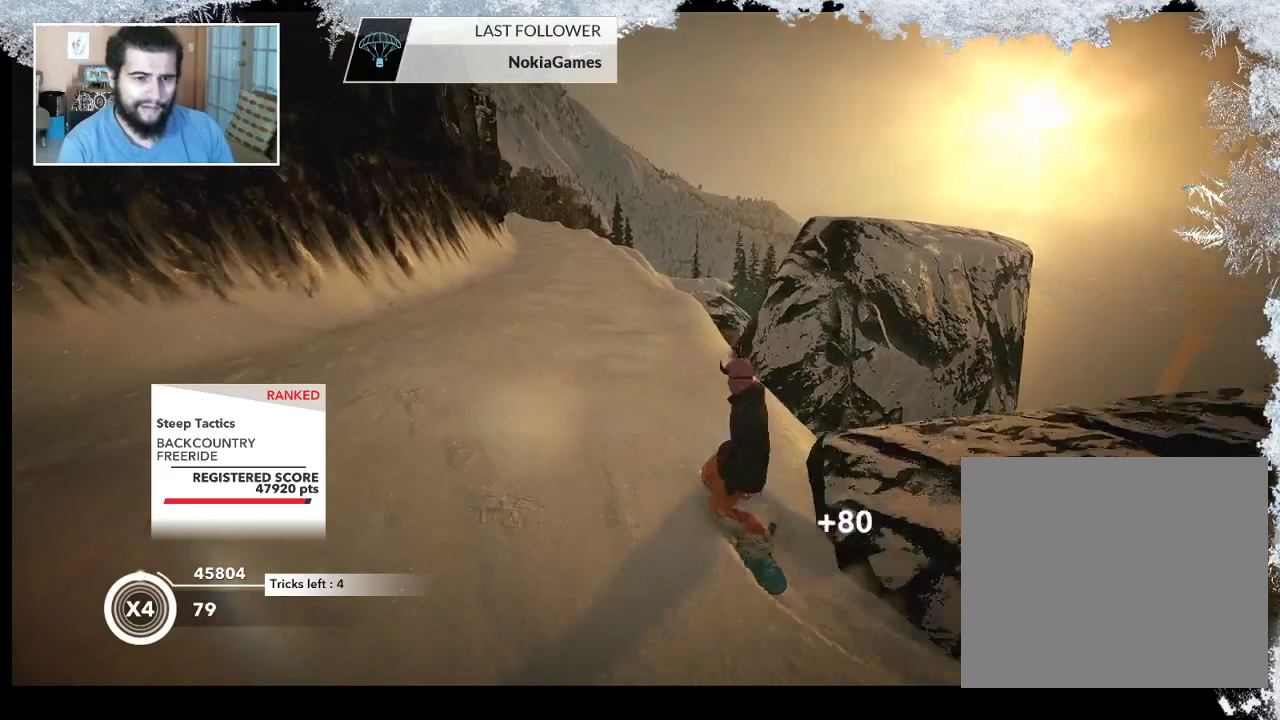
{"buttons": [], "left_stick": "center", "right_stick": "center", "events": [[267, "left_stick", "center"]]}
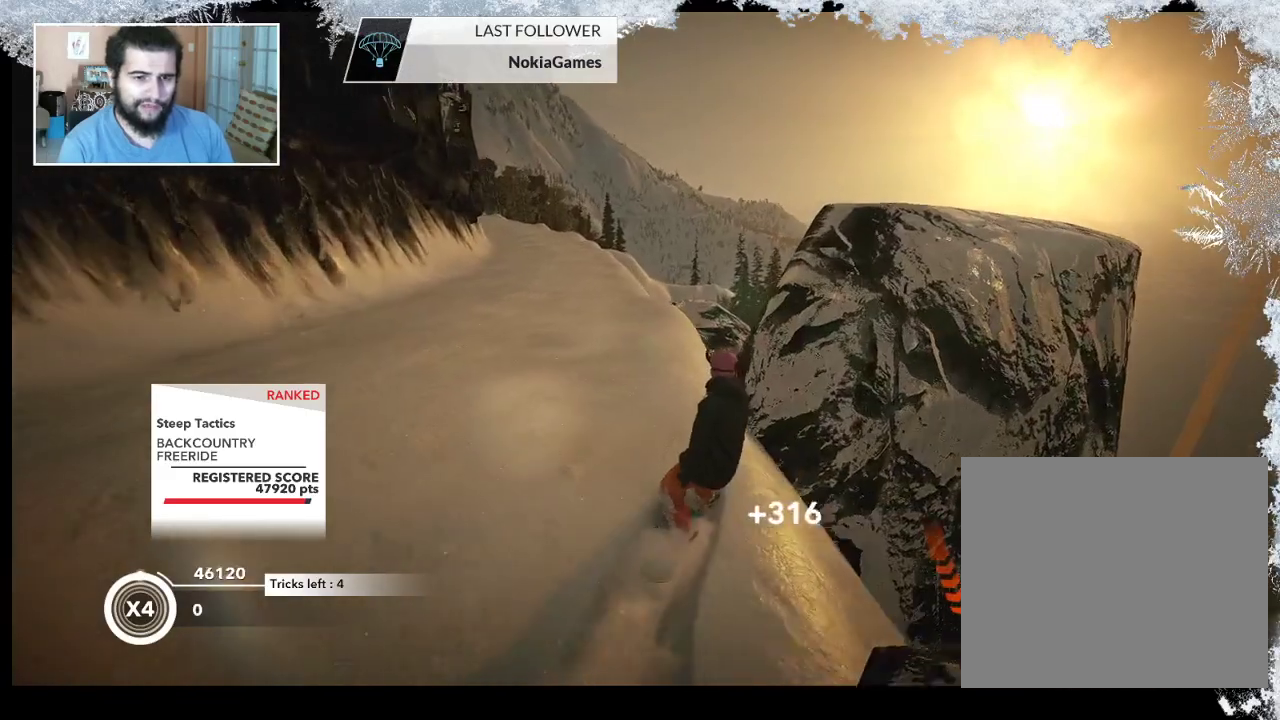
{"buttons": [], "left_stick": "up", "right_stick": "center", "events": [[100, "left_stick", "left"], [433, "left_stick", "up"]]}
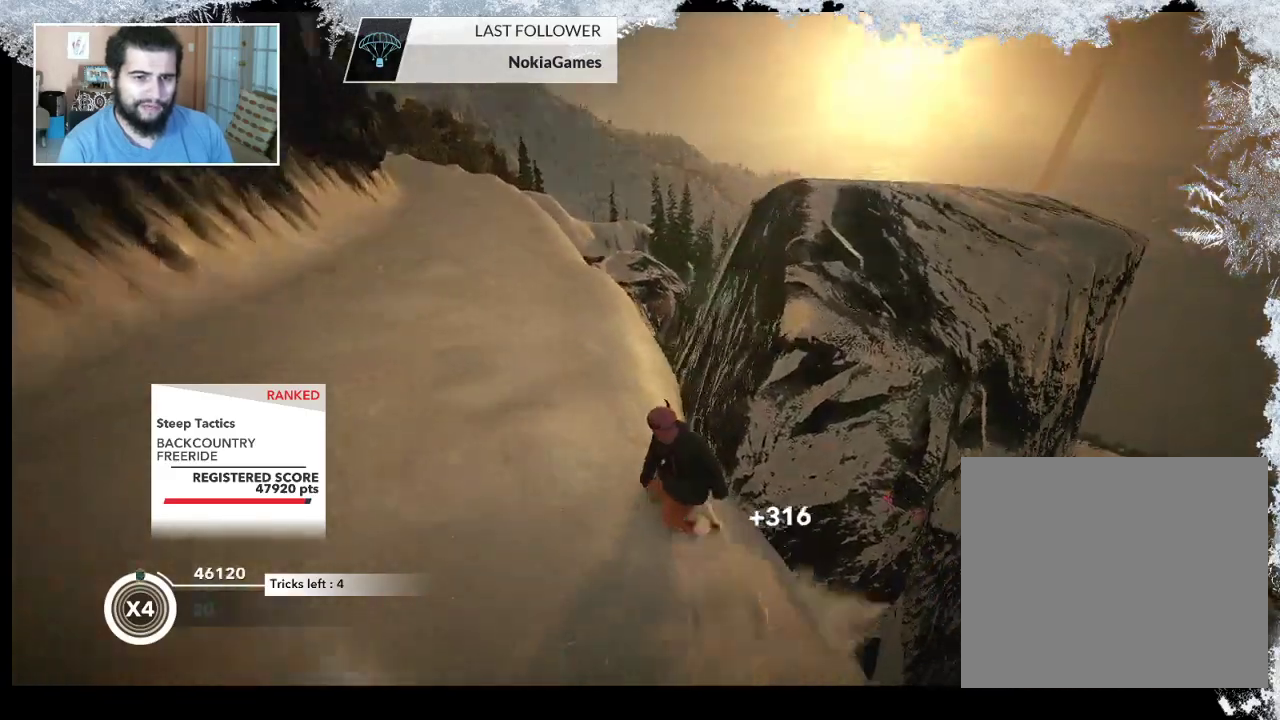
{"buttons": [], "left_stick": "center", "right_stick": "center", "events": [[233, "left_stick", "center"]]}
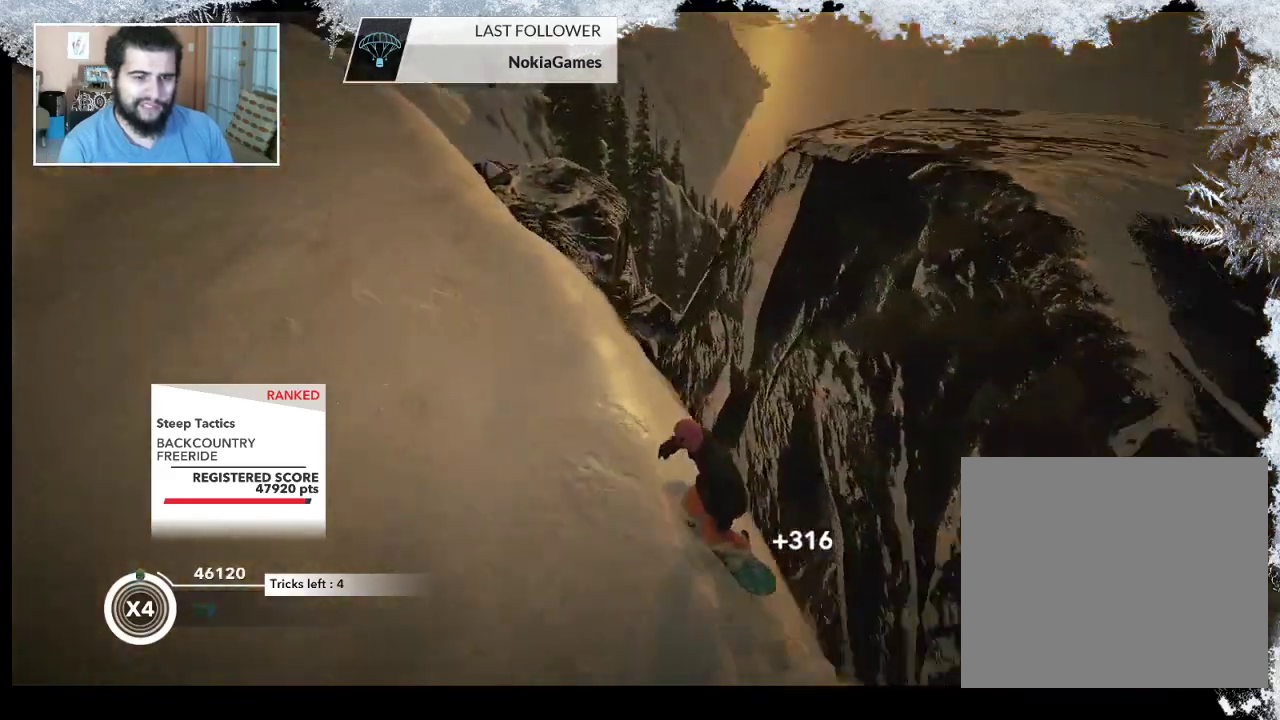
{"buttons": [], "left_stick": "up-left", "right_stick": "center", "events": [[100, "left_stick", "left"], [500, "left_stick", "up-left"]]}
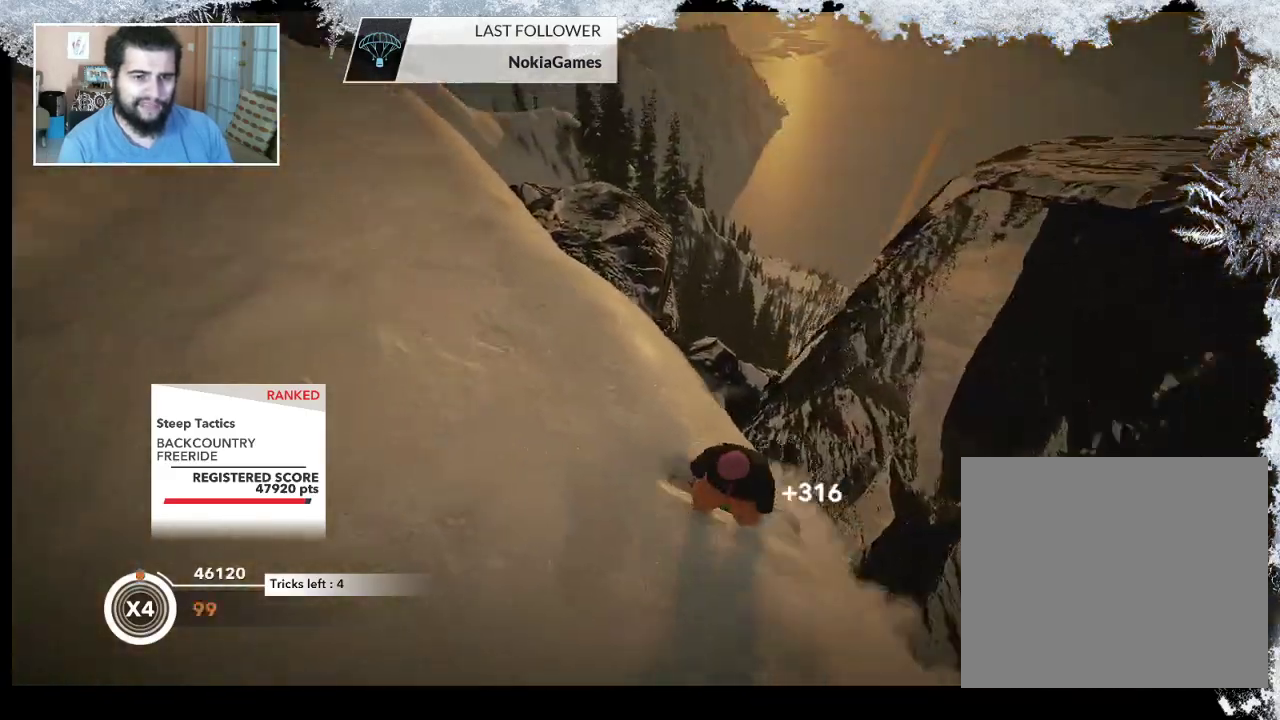
{"buttons": [], "left_stick": "up-right", "right_stick": "center", "events": [[100, "left_stick", "up"], [233, "left_stick", "up-right"]]}
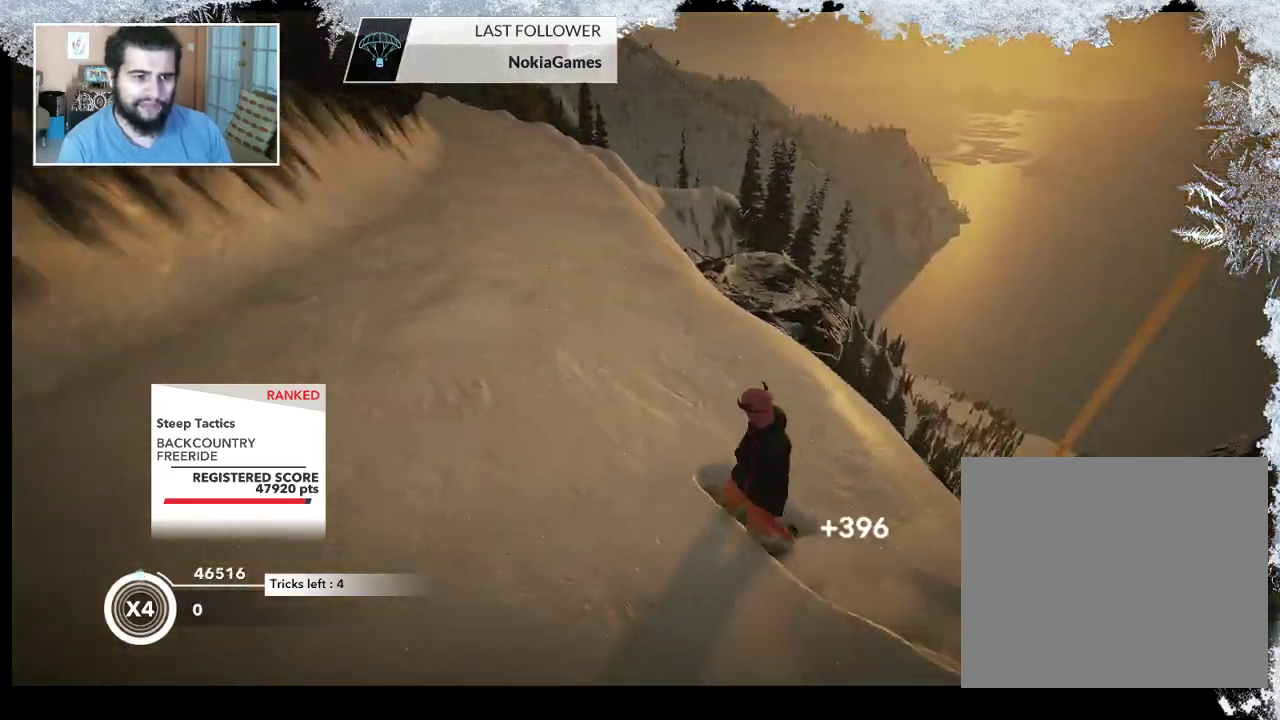
{"buttons": [], "left_stick": "center", "right_stick": "center", "events": [[33, "left_stick", "right"], [367, "left_stick", "center"]]}
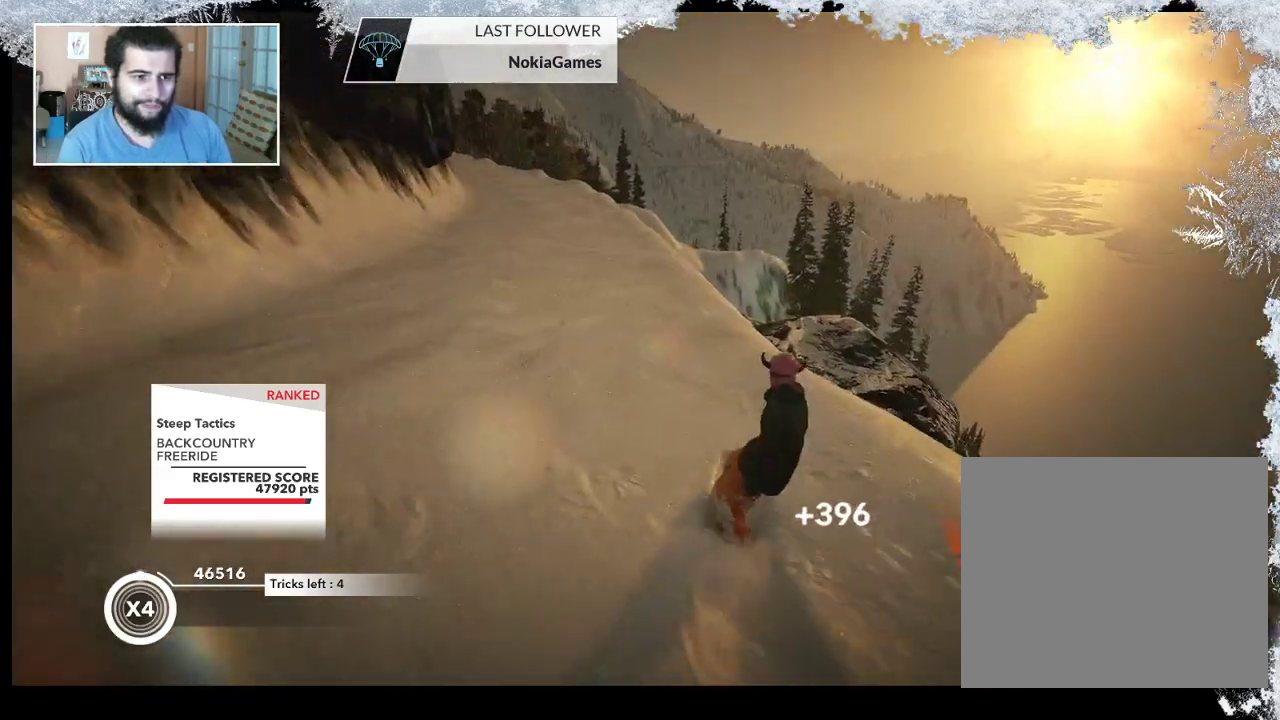
{"buttons": [], "left_stick": "center", "right_stick": "center", "events": []}
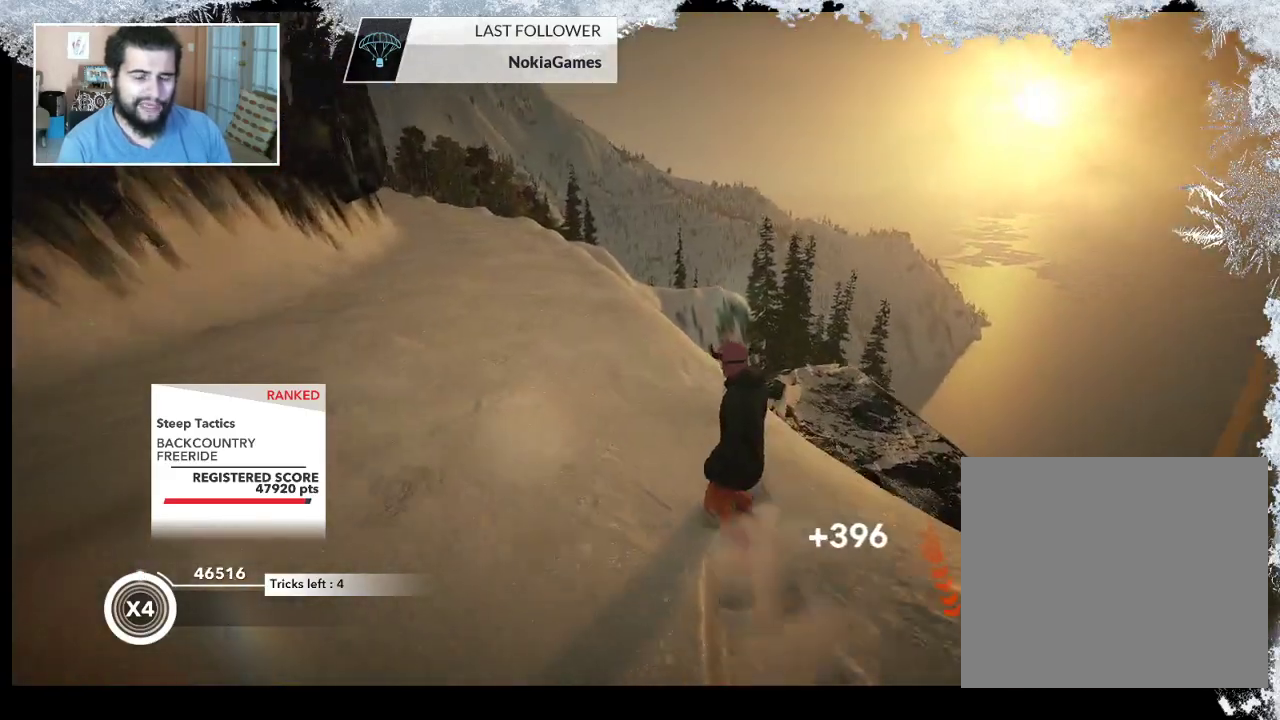
{"buttons": [], "left_stick": "up-left", "right_stick": "center", "events": [[267, "left_stick", "left"], [400, "left_stick", "up-left"]]}
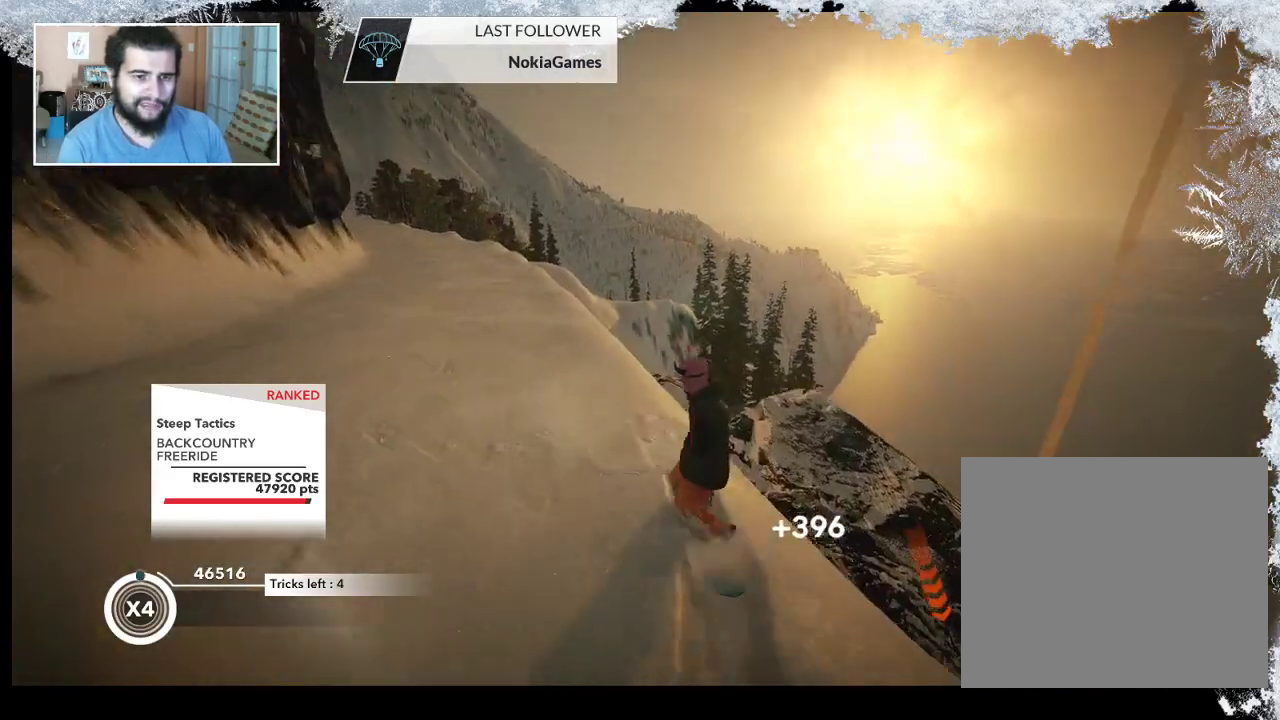
{"buttons": [], "left_stick": "up", "right_stick": "center", "events": [[400, "left_stick", "up"]]}
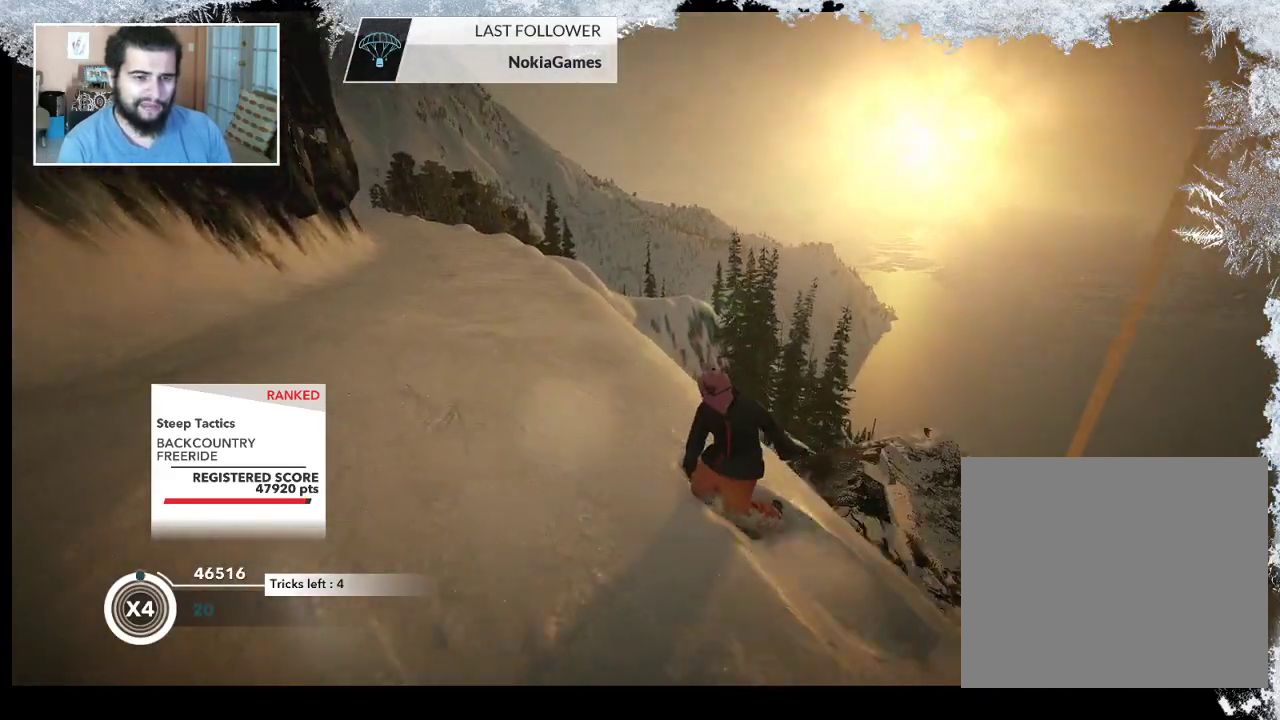
{"buttons": [], "left_stick": "up", "right_stick": "center", "events": []}
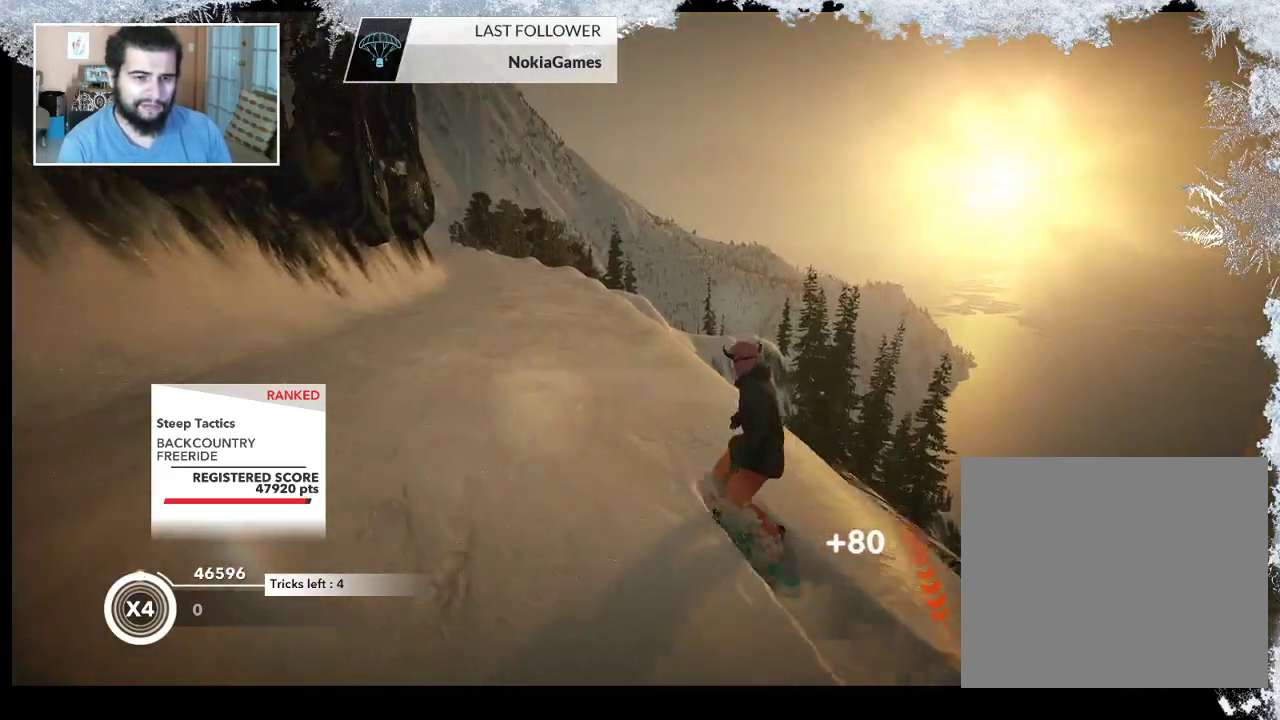
{"buttons": [], "left_stick": "up", "right_stick": "center", "events": []}
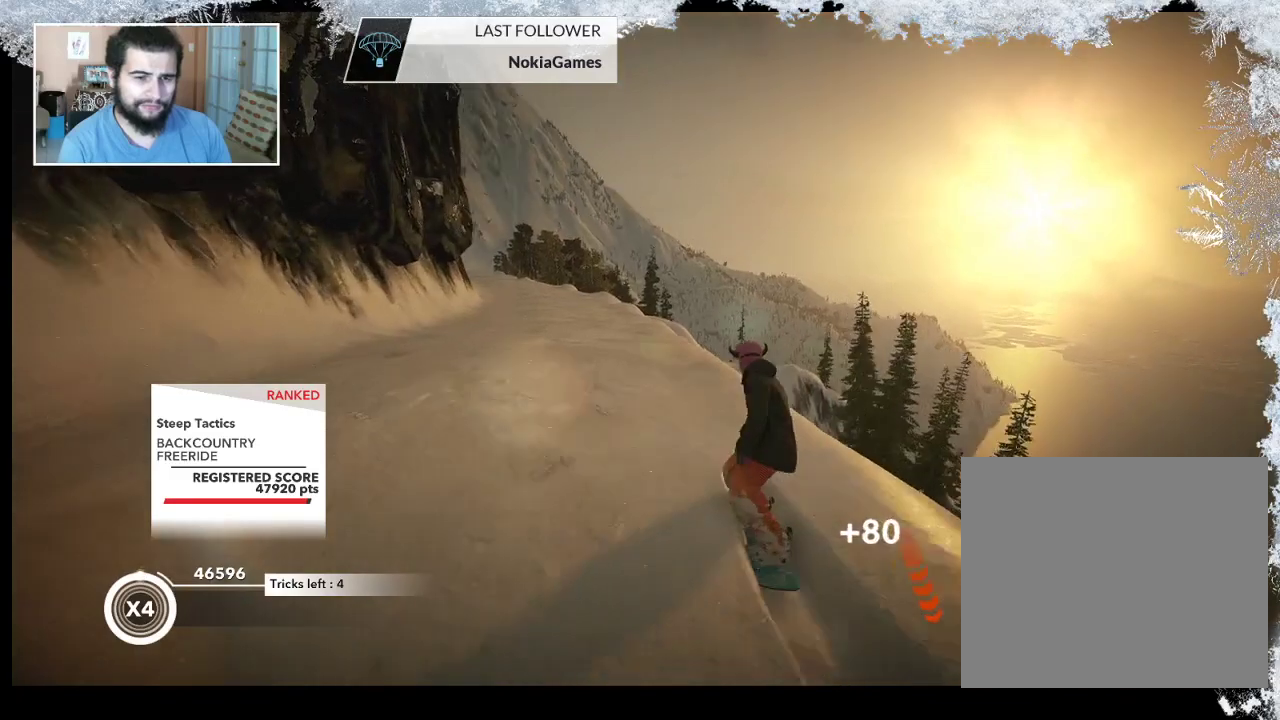
{"buttons": [], "left_stick": "center", "right_stick": "center", "events": [[267, "left_stick", "center"]]}
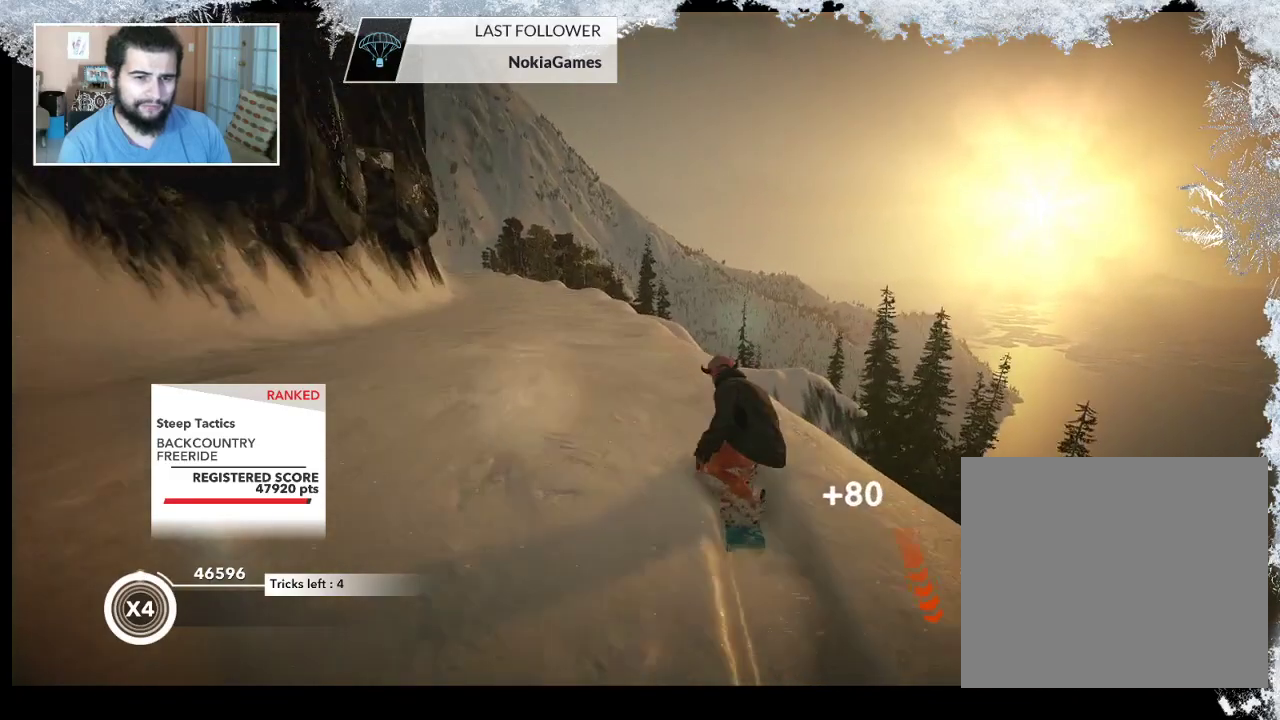
{"buttons": [], "left_stick": "left", "right_stick": "center", "events": [[400, "left_stick", "left"]]}